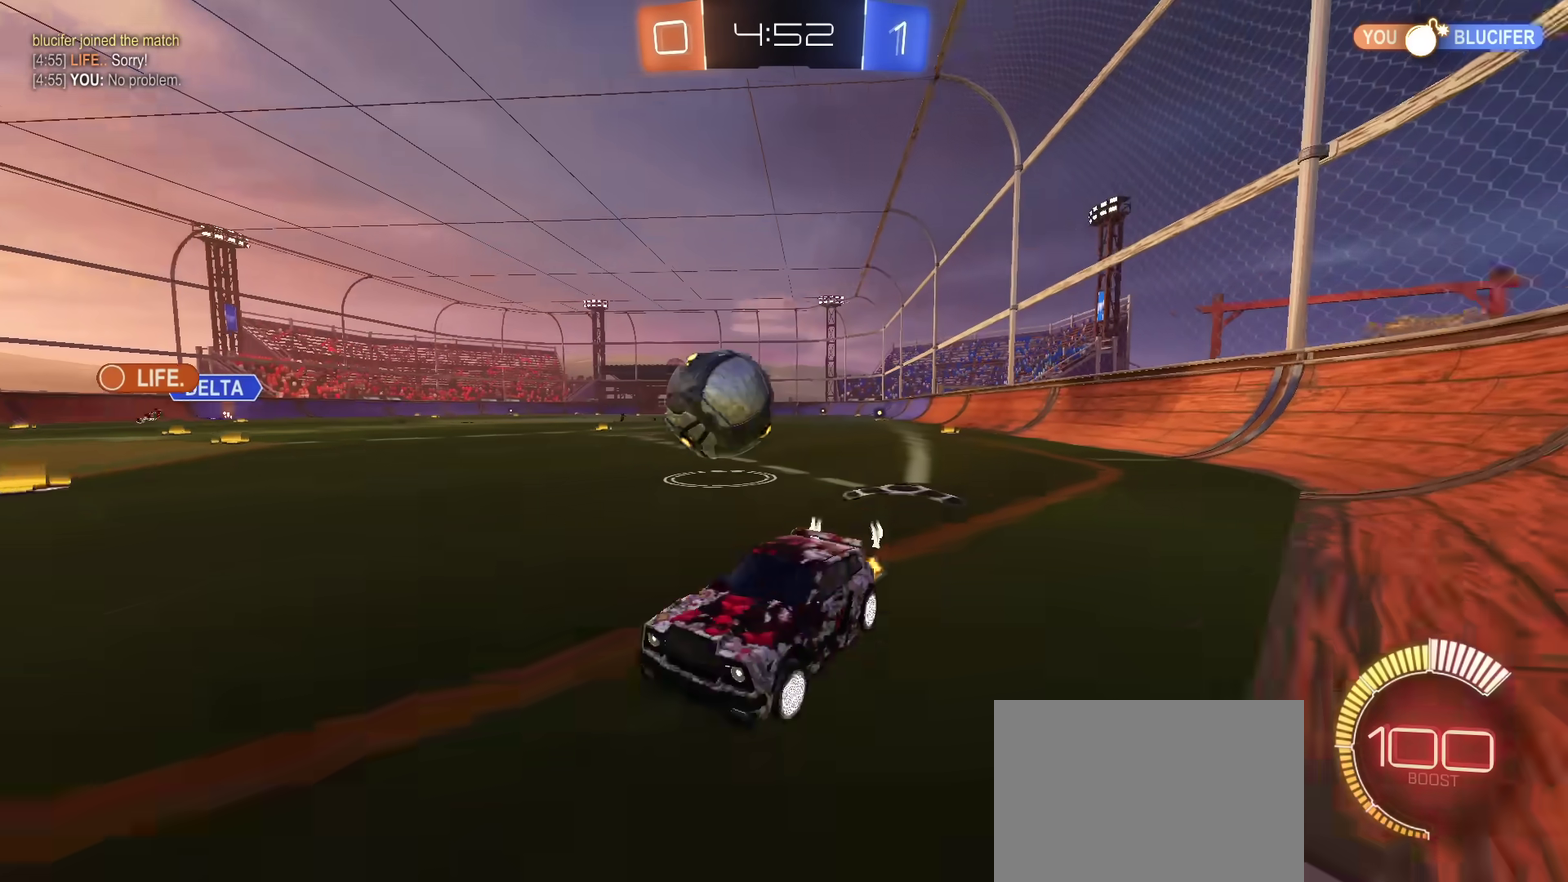
Gameplay with a controller (PlayStation layout); each line is a JSON object with the inputs held at the frame after it (dt_ms = milliseconds from this image to that frame). "events" lists button and stick changes between this image and that frame as [ms after this image, input, new state], when the widget could be followed in between. Not read: CIRCLE L1 L3 R1 R3.
{"dt_ms": 401, "buttons": ["R2"], "left_stick": "up-right", "right_stick": "center", "events": []}
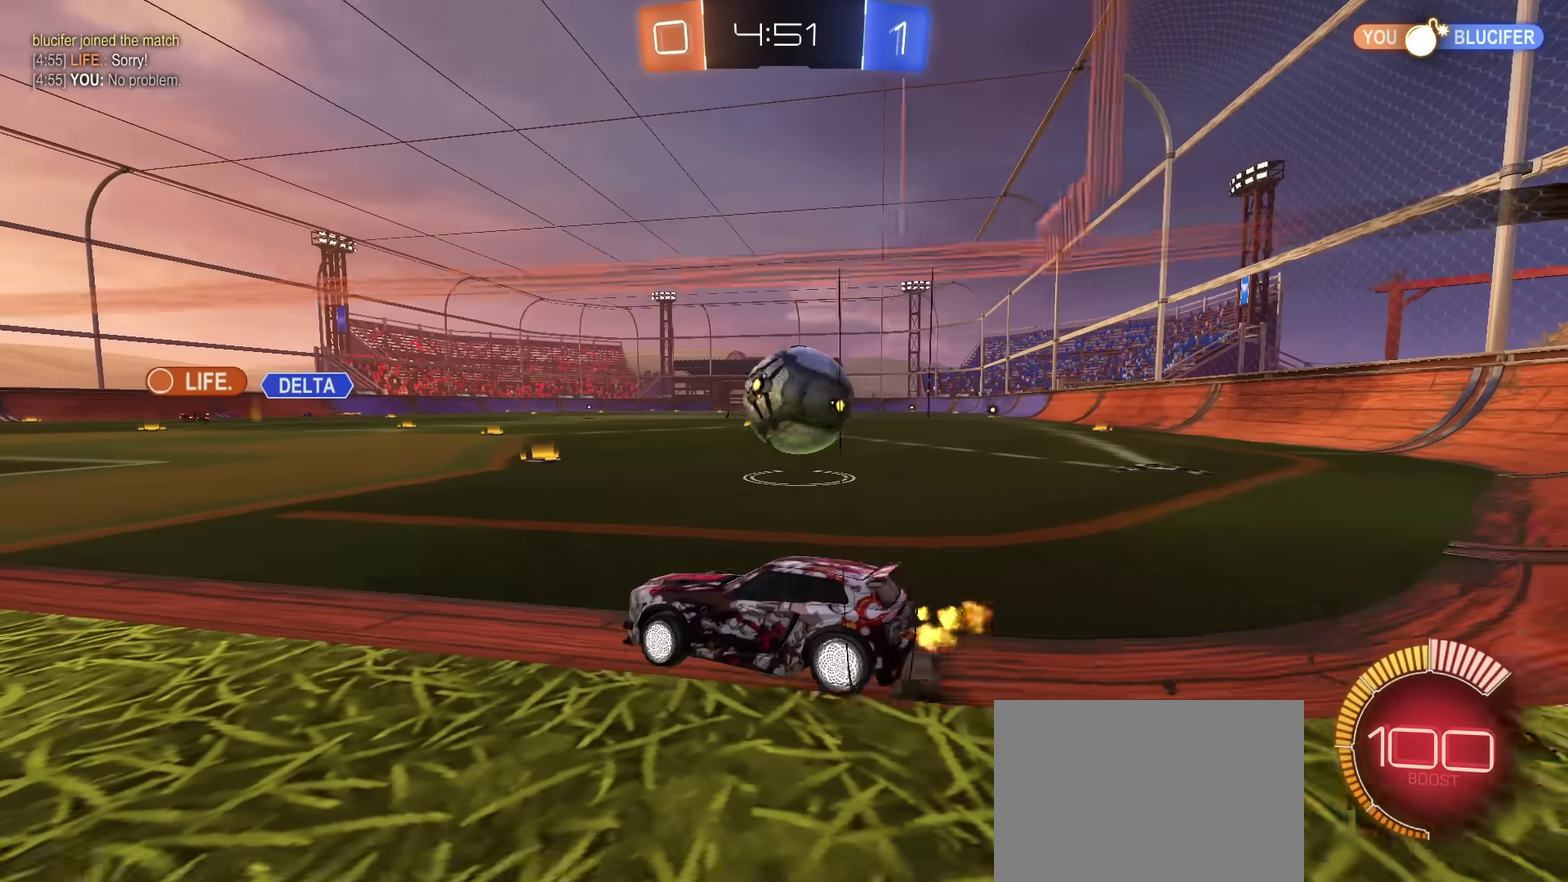
{"dt_ms": 801, "buttons": ["CROSS"], "left_stick": "down-right", "right_stick": "center"}
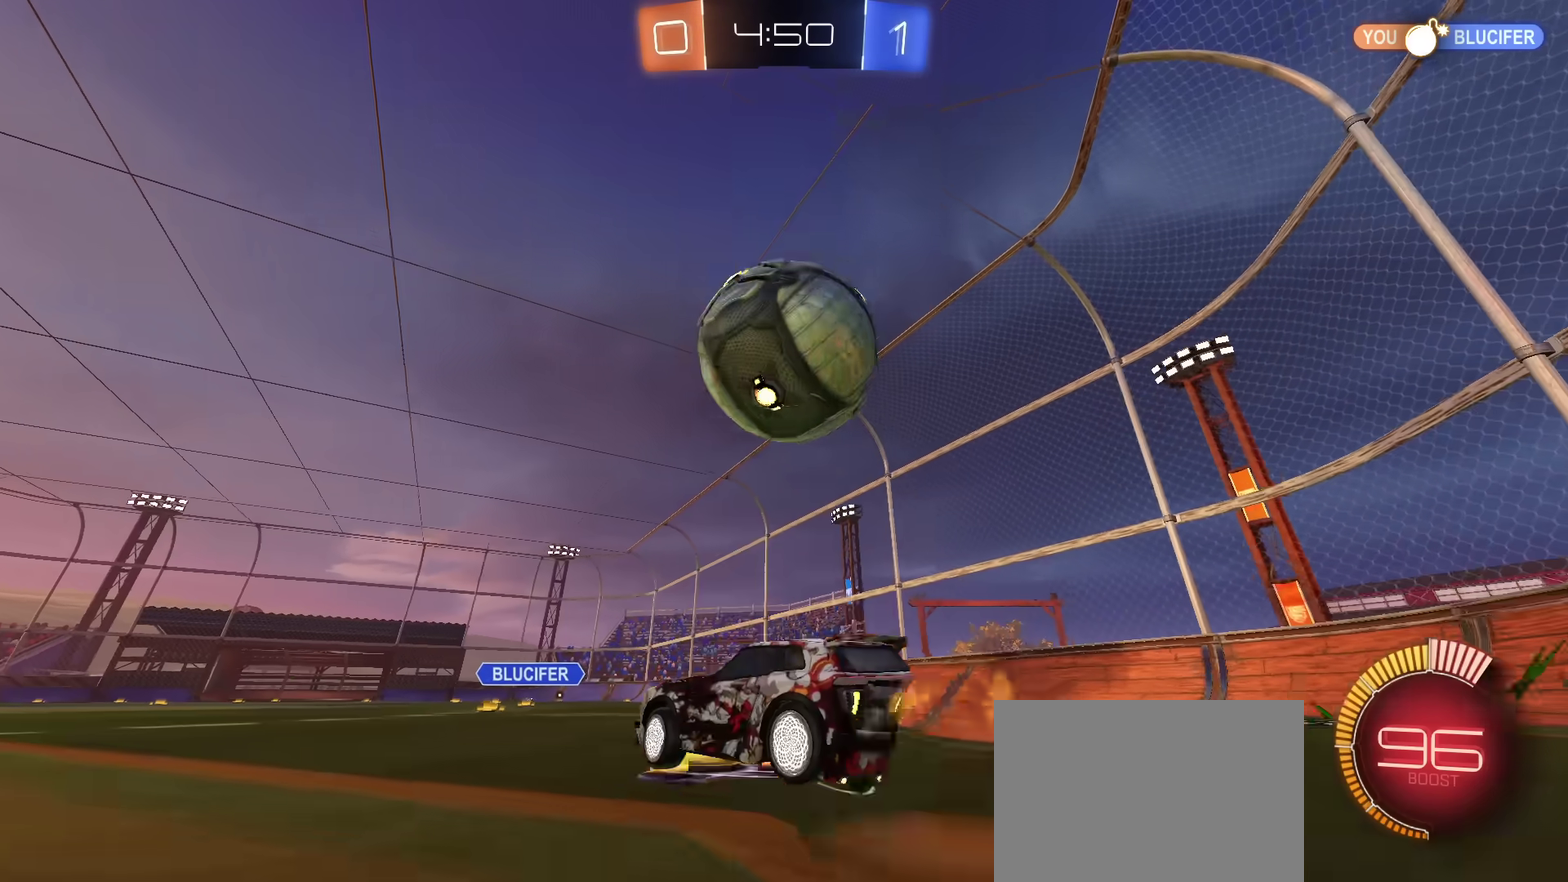
{"dt_ms": 300, "buttons": ["CROSS"], "left_stick": "down-right", "right_stick": "center"}
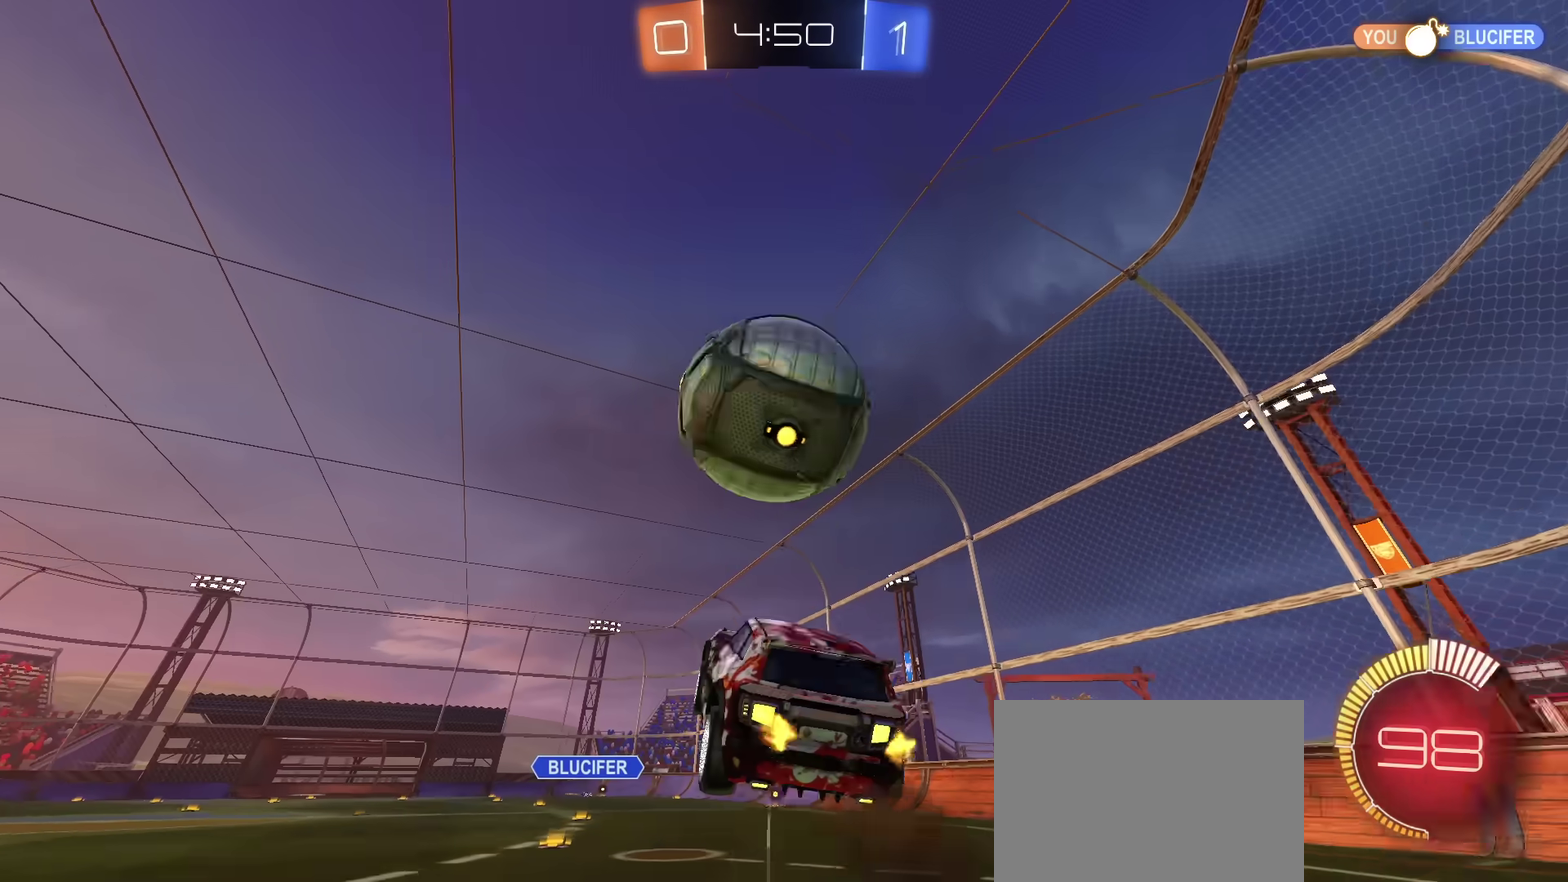
{"dt_ms": 400, "buttons": [], "left_stick": "up-right", "right_stick": "center", "events": [[17, "CROSS", "up"], [50, "left_stick", "up-left"], [250, "left_stick", "up"], [334, "left_stick", "up-right"]]}
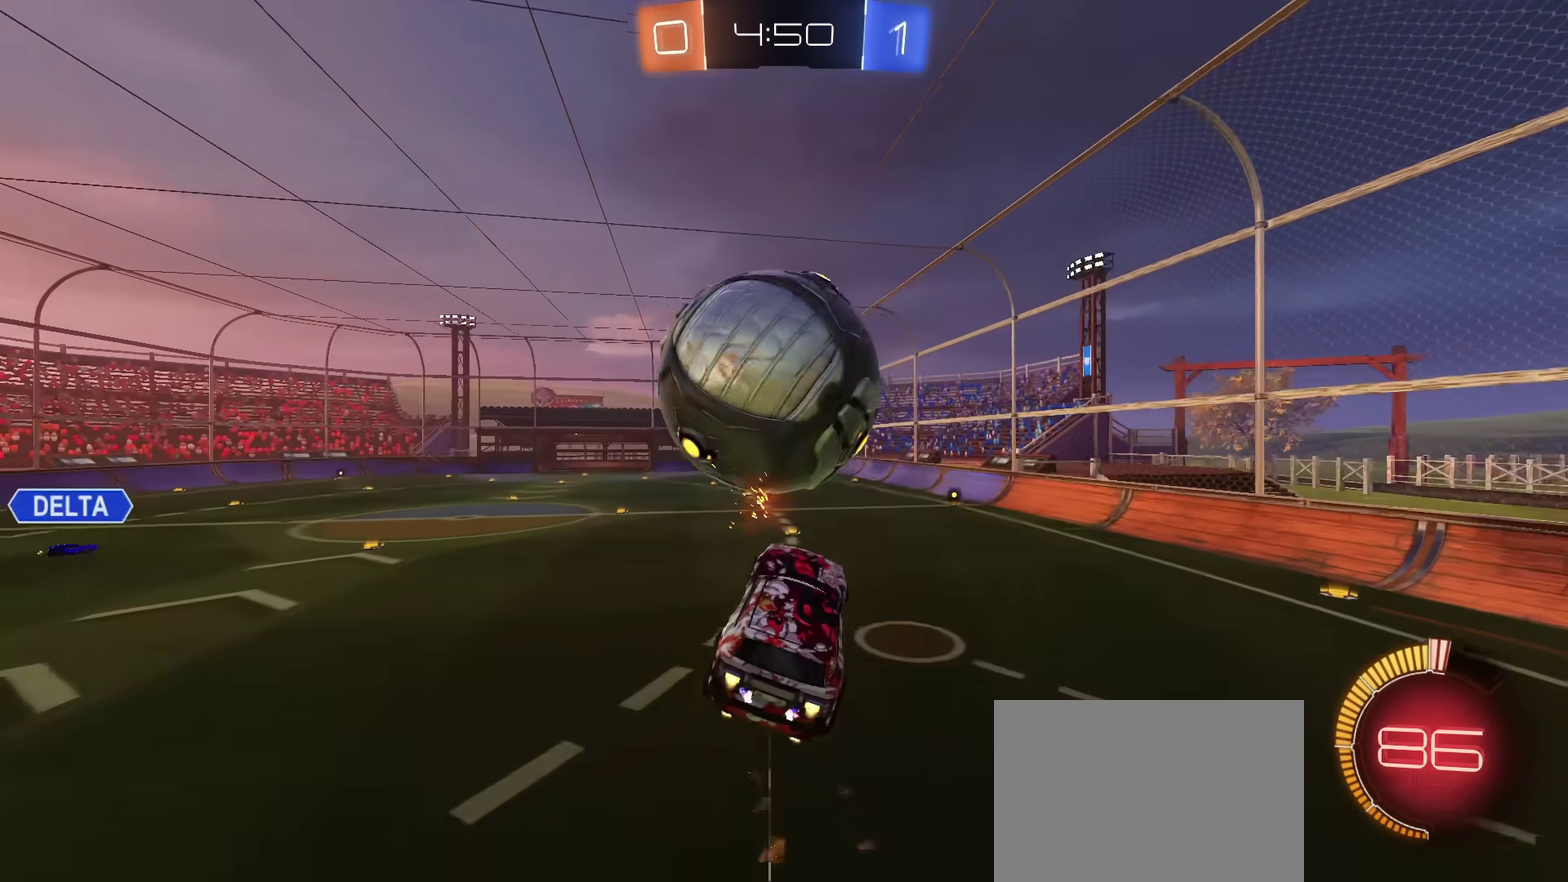
{"dt_ms": 801, "buttons": [], "left_stick": "down-left", "right_stick": "center", "events": [[100, "left_stick", "left"], [150, "left_stick", "down-left"], [334, "left_stick", "up-left"], [401, "left_stick", "up"], [484, "left_stick", "up-right"], [634, "left_stick", "right"], [784, "left_stick", "down-left"]]}
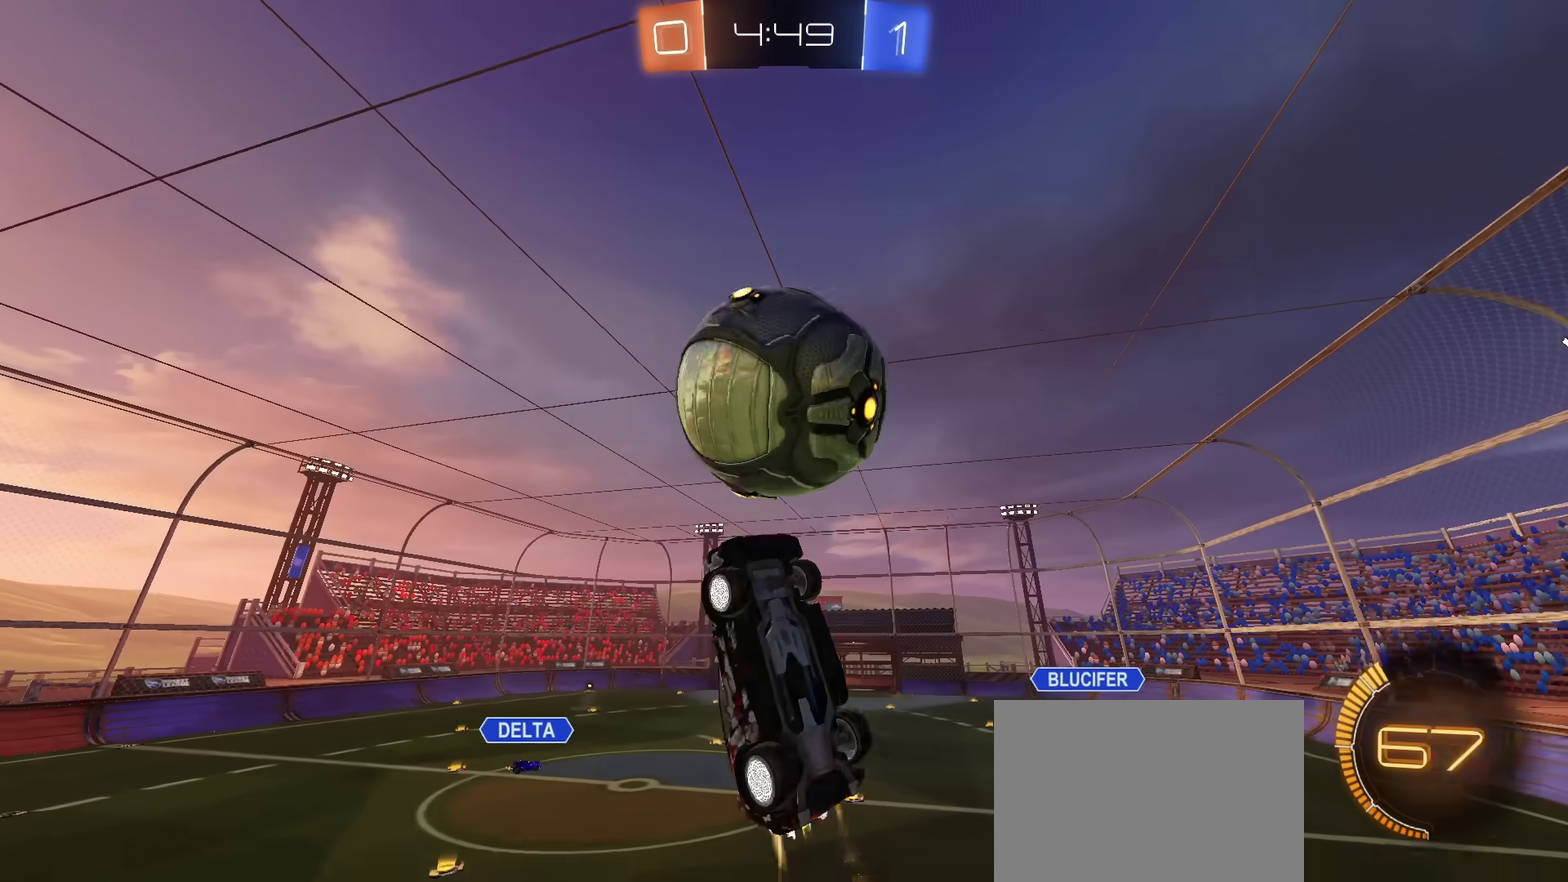
{"dt_ms": 300, "buttons": [], "left_stick": "up-right", "right_stick": "center", "events": [[33, "left_stick", "left"], [134, "left_stick", "up-left"], [267, "left_stick", "up-right"]]}